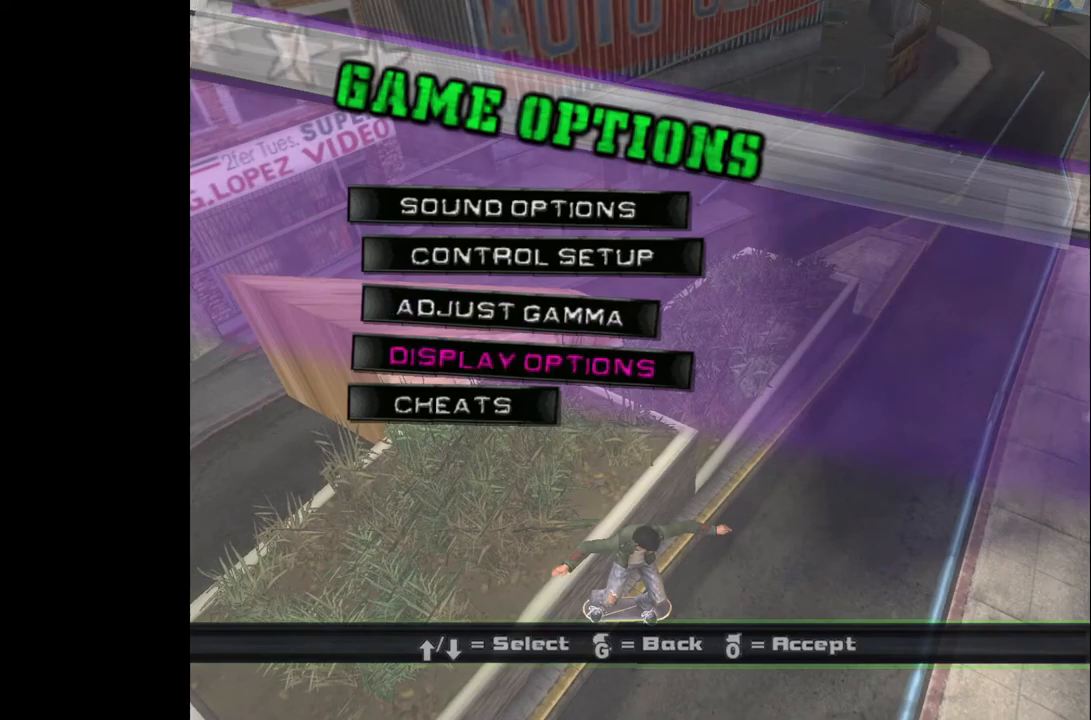
Gameplay with a controller (PlayStation layout); each line is a JSON object with the inputs held at the frame after it. "events" lists button and stick changes between this image and that frame as [ms after this image, input, new state], when the widget could be followed in between.
{"buttons": [], "left_stick": "center", "right_stick": "center", "events": [[150, "CROSS", "down"], [250, "CROSS", "up"]]}
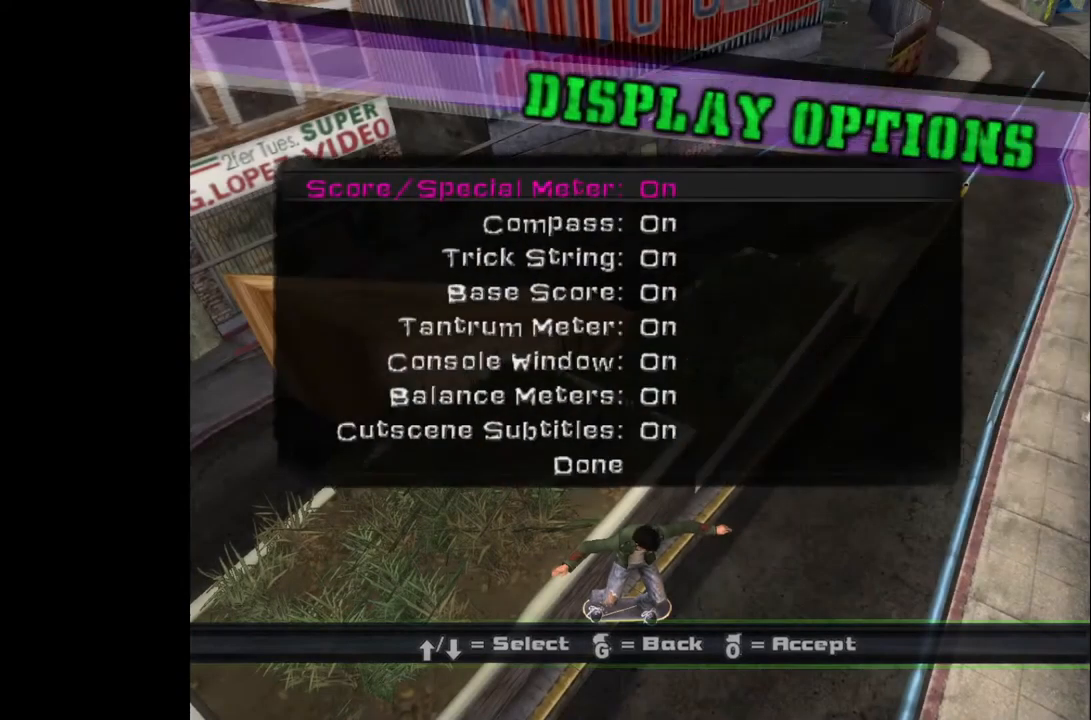
{"buttons": [], "left_stick": "center", "right_stick": "center", "events": []}
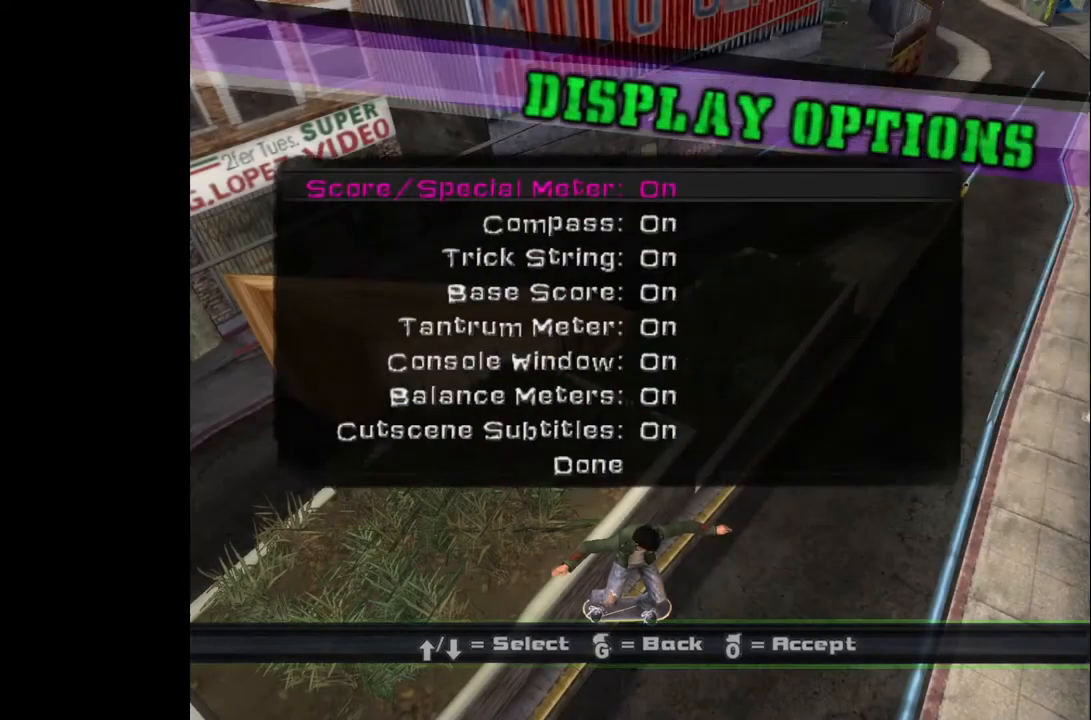
{"buttons": [], "left_stick": "center", "right_stick": "center", "events": []}
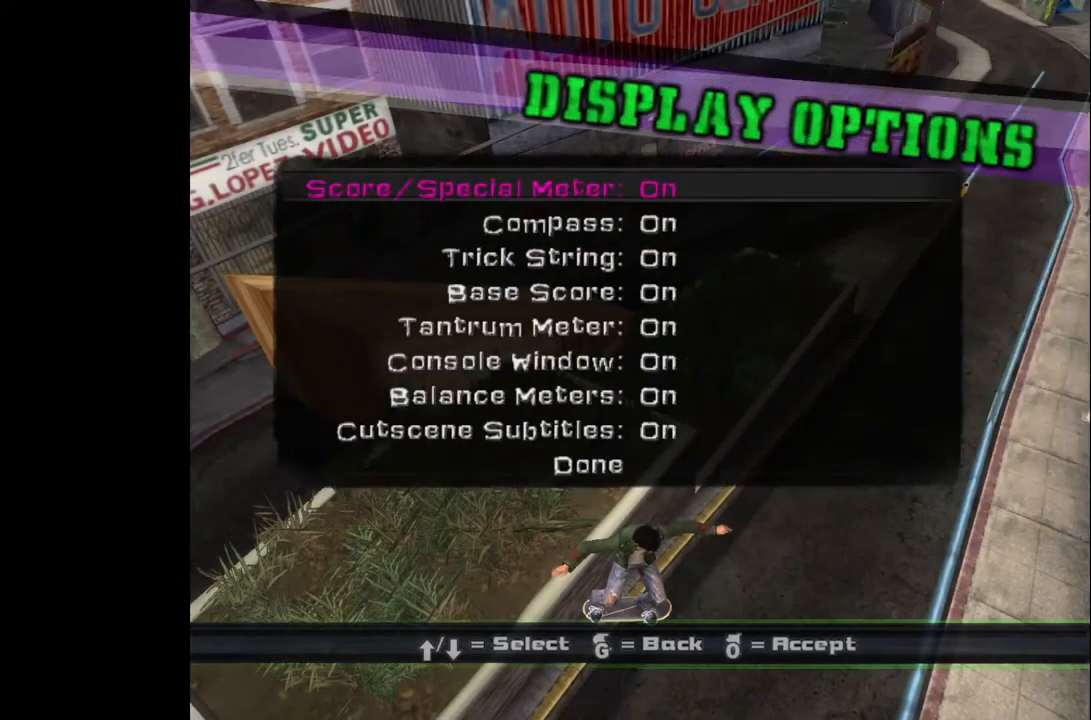
{"buttons": [], "left_stick": "center", "right_stick": "center", "events": []}
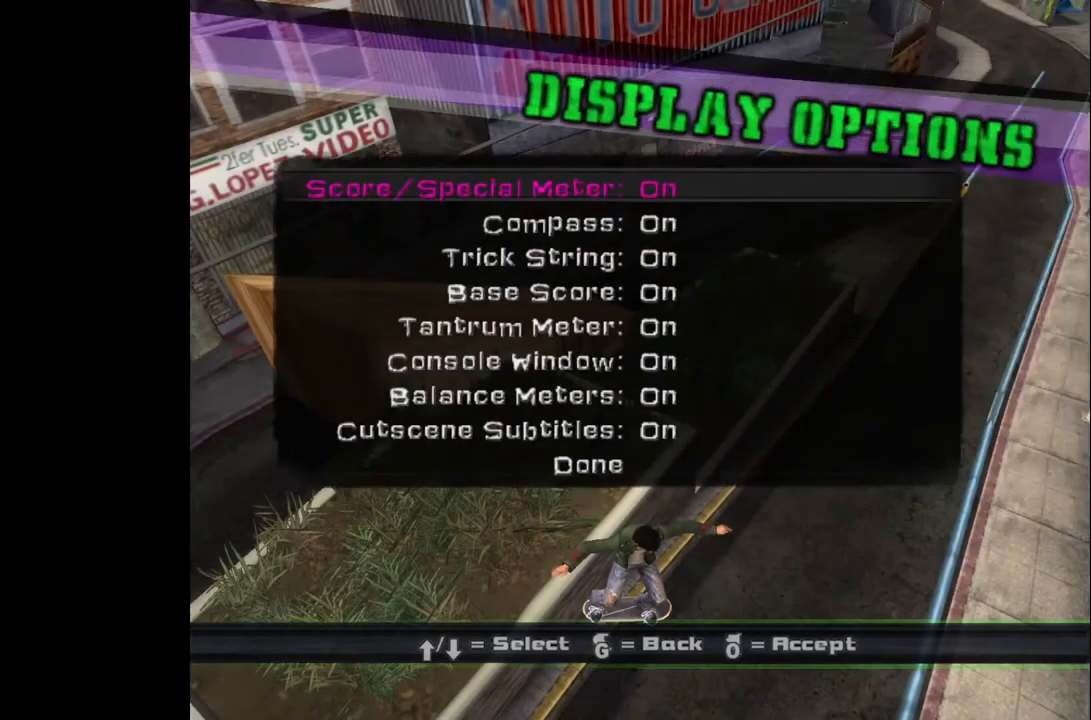
{"buttons": [], "left_stick": "center", "right_stick": "center", "events": []}
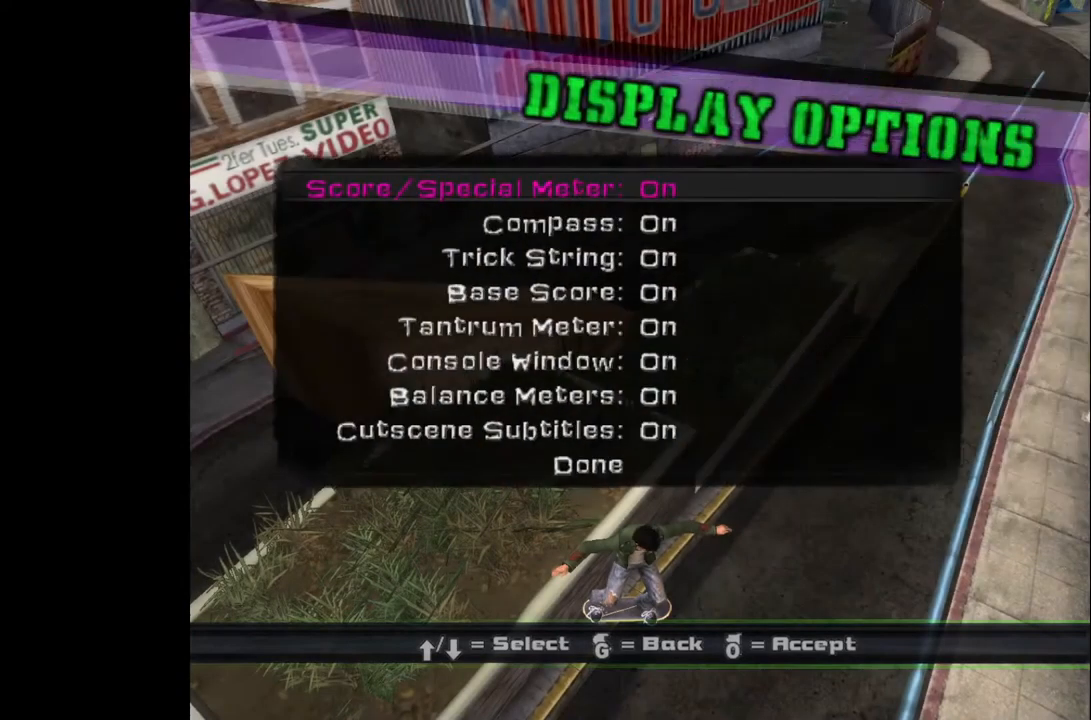
{"buttons": [], "left_stick": "center", "right_stick": "center", "events": []}
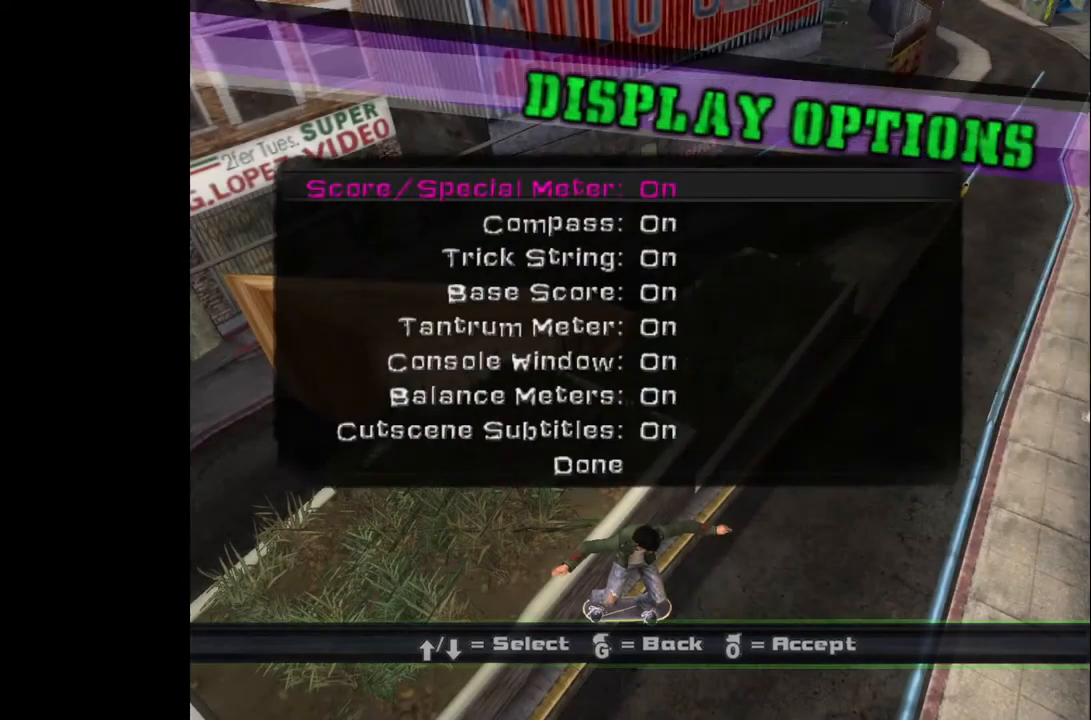
{"buttons": [], "left_stick": "center", "right_stick": "center", "events": []}
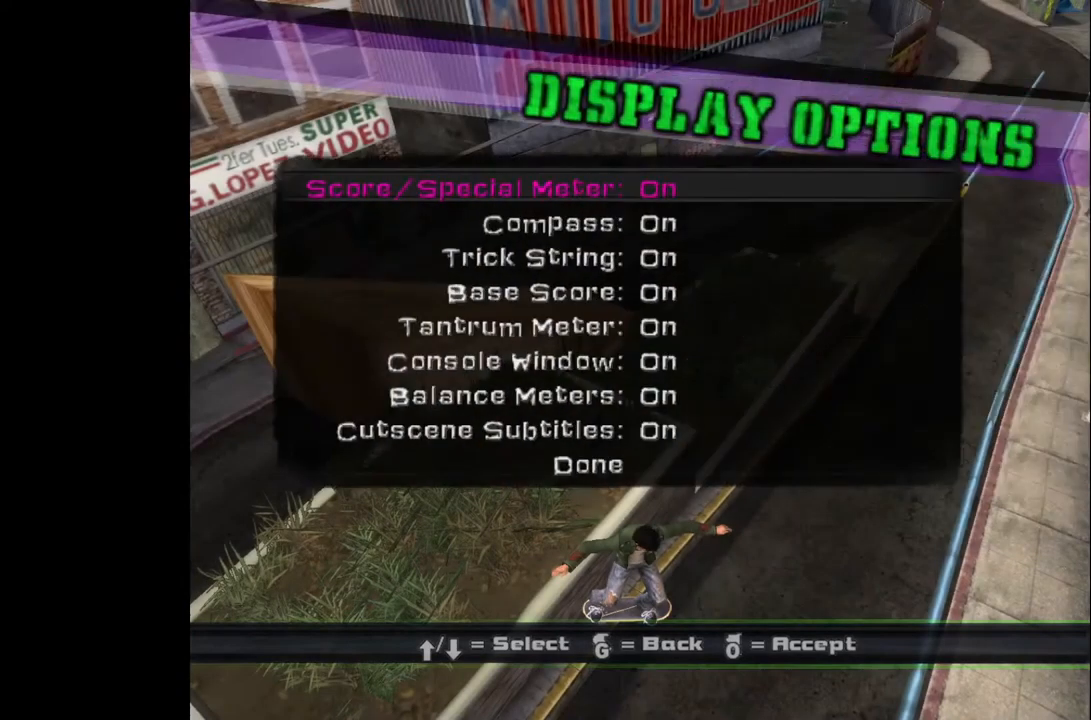
{"buttons": ["DPAD_DOWN"], "left_stick": "center", "right_stick": "center", "events": [[417, "DPAD_DOWN", "down"]]}
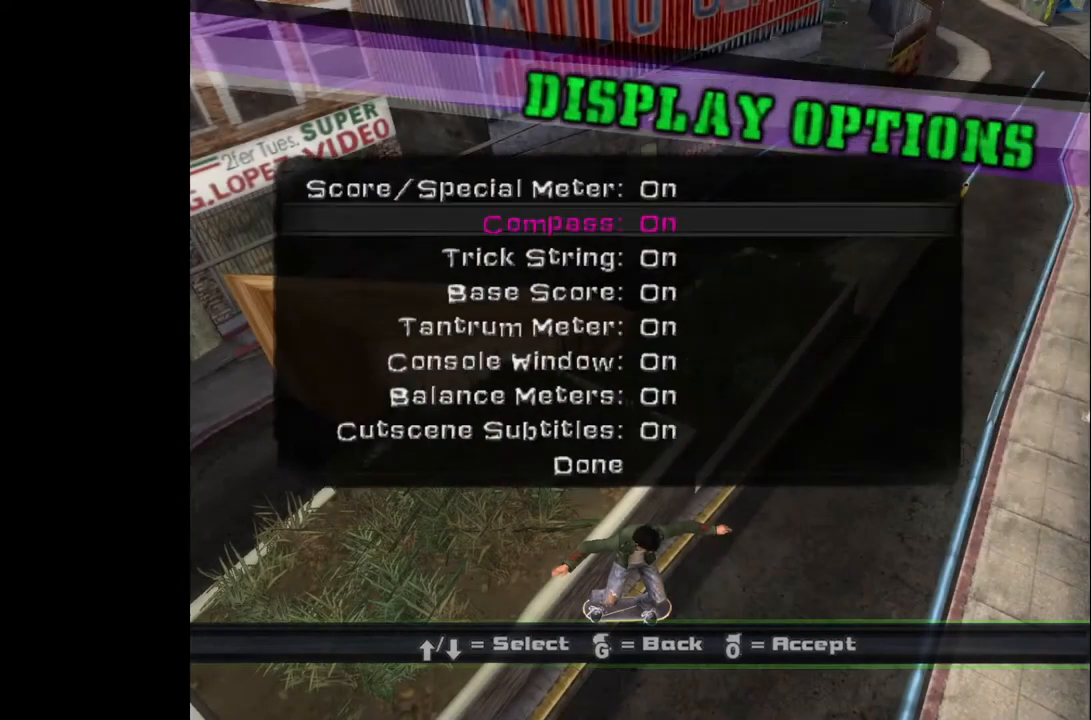
{"buttons": ["DPAD_DOWN"], "left_stick": "center", "right_stick": "center", "events": [[33, "DPAD_DOWN", "up"], [67, "DPAD_DOWN", "down"]]}
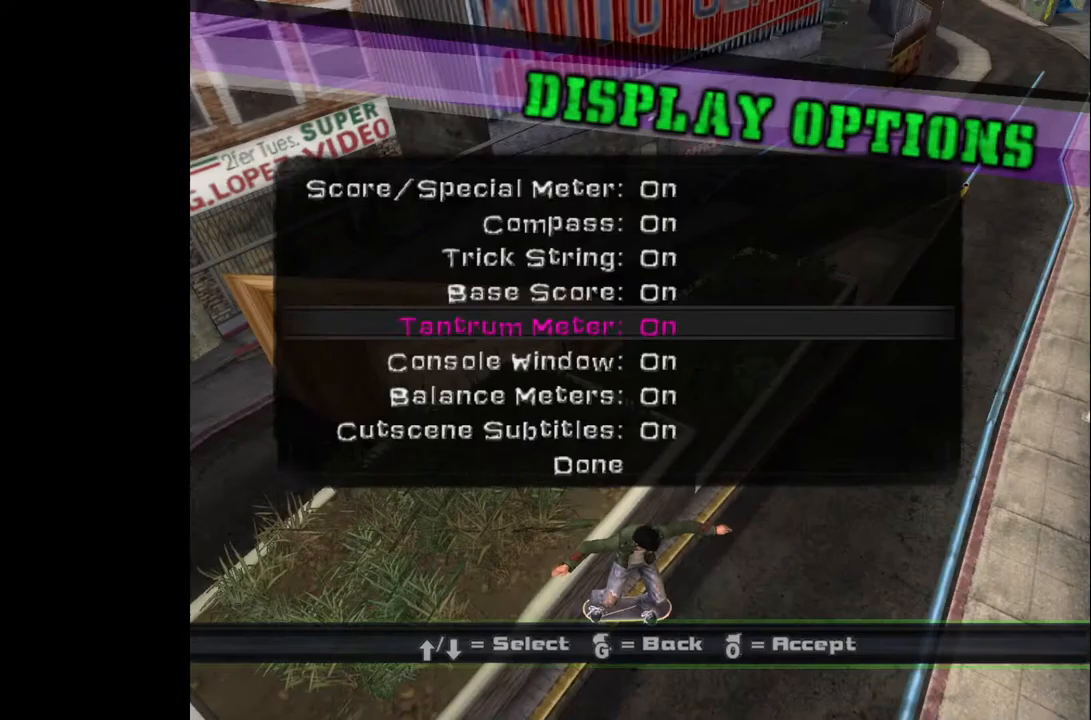
{"buttons": [], "left_stick": "center", "right_stick": "center", "events": [[233, "DPAD_DOWN", "up"]]}
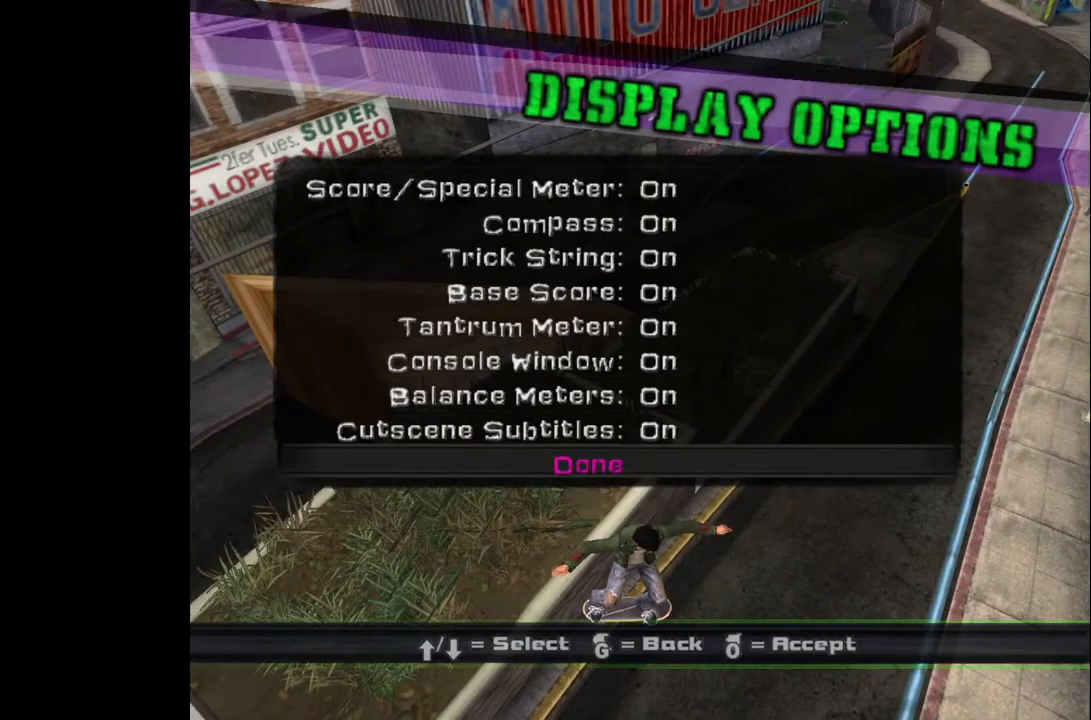
{"buttons": [], "left_stick": "center", "right_stick": "center", "events": [[133, "CROSS", "down"], [217, "CROSS", "up"]]}
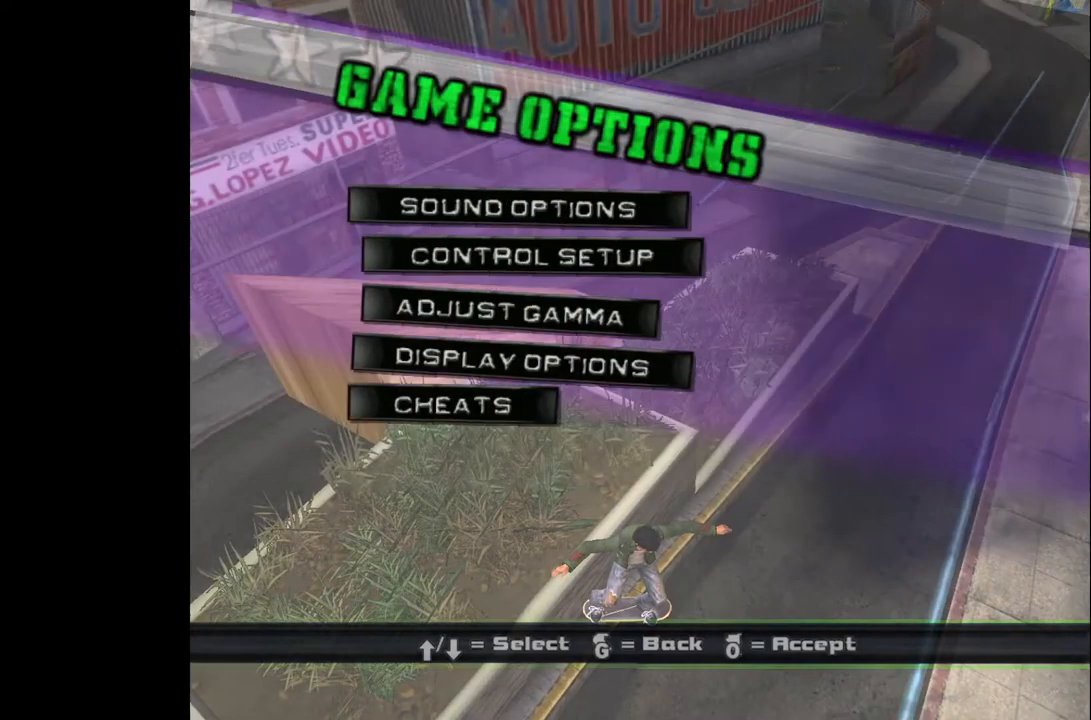
{"buttons": [], "left_stick": "center", "right_stick": "center", "events": [[200, "DPAD_DOWN", "down"], [300, "DPAD_DOWN", "up"], [383, "DPAD_DOWN", "down"], [483, "DPAD_DOWN", "up"]]}
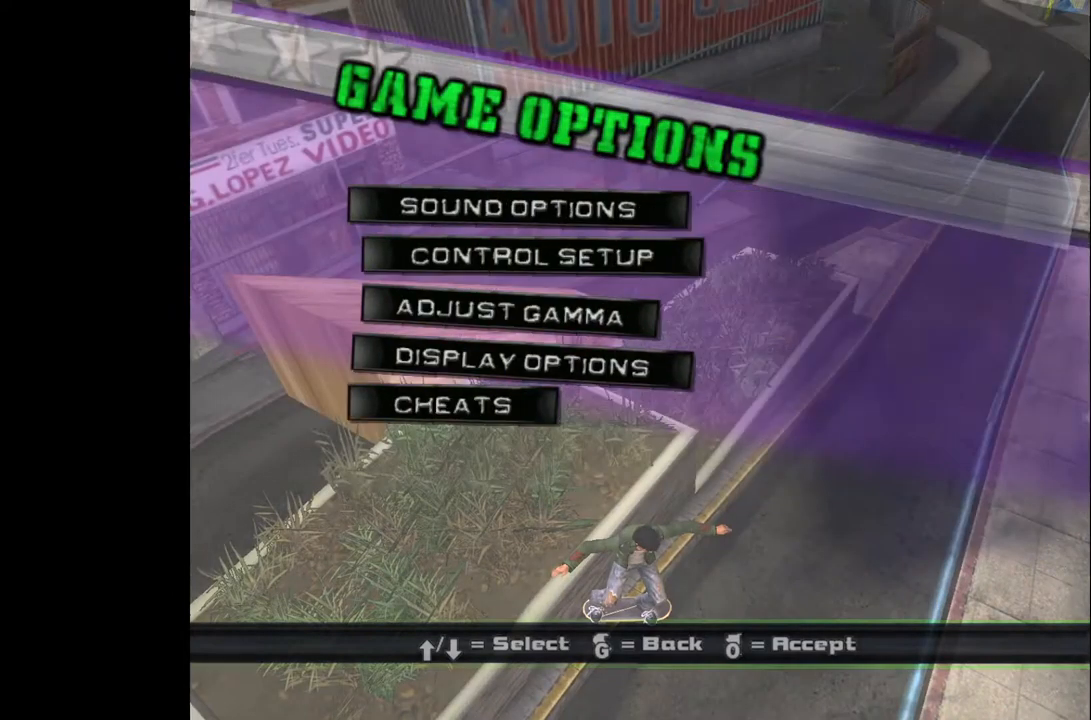
{"buttons": ["DPAD_DOWN"], "left_stick": "center", "right_stick": "center", "events": [[83, "DPAD_DOWN", "down"], [200, "DPAD_DOWN", "up"], [283, "DPAD_DOWN", "down"], [383, "DPAD_DOWN", "up"], [483, "DPAD_DOWN", "down"]]}
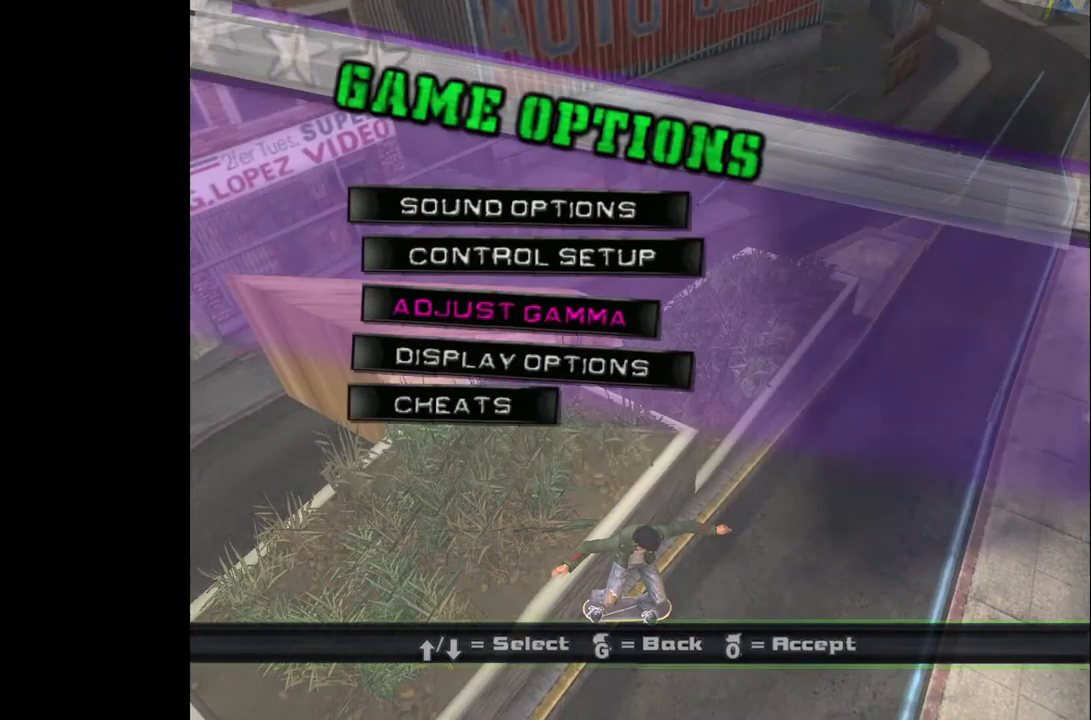
{"buttons": [], "left_stick": "center", "right_stick": "center", "events": [[67, "DPAD_DOWN", "up"]]}
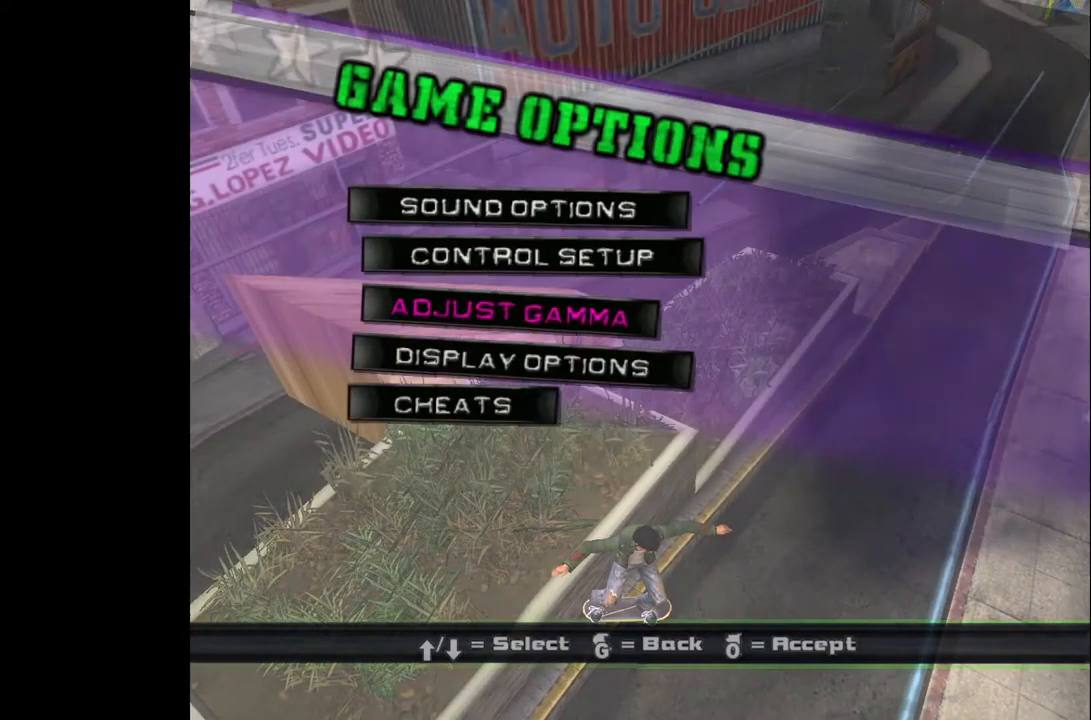
{"buttons": [], "left_stick": "center", "right_stick": "center", "events": [[150, "DPAD_UP", "down"], [267, "DPAD_UP", "up"], [333, "DPAD_UP", "down"], [450, "DPAD_UP", "up"]]}
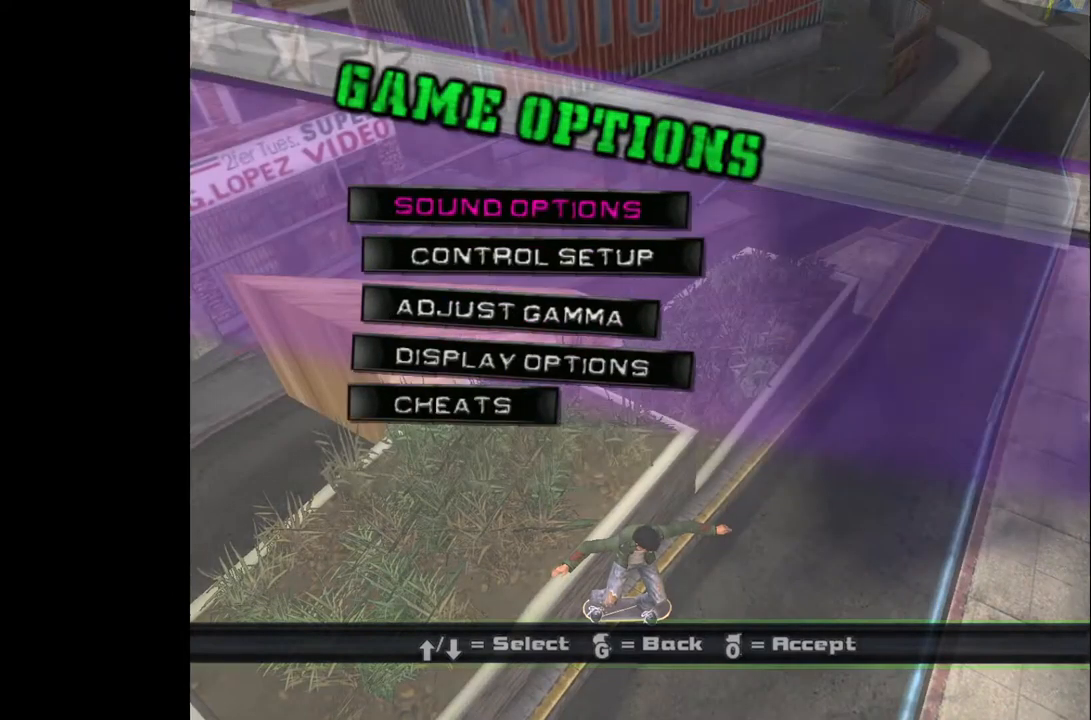
{"buttons": ["CROSS"], "left_stick": "center", "right_stick": "center", "events": [[383, "CROSS", "down"]]}
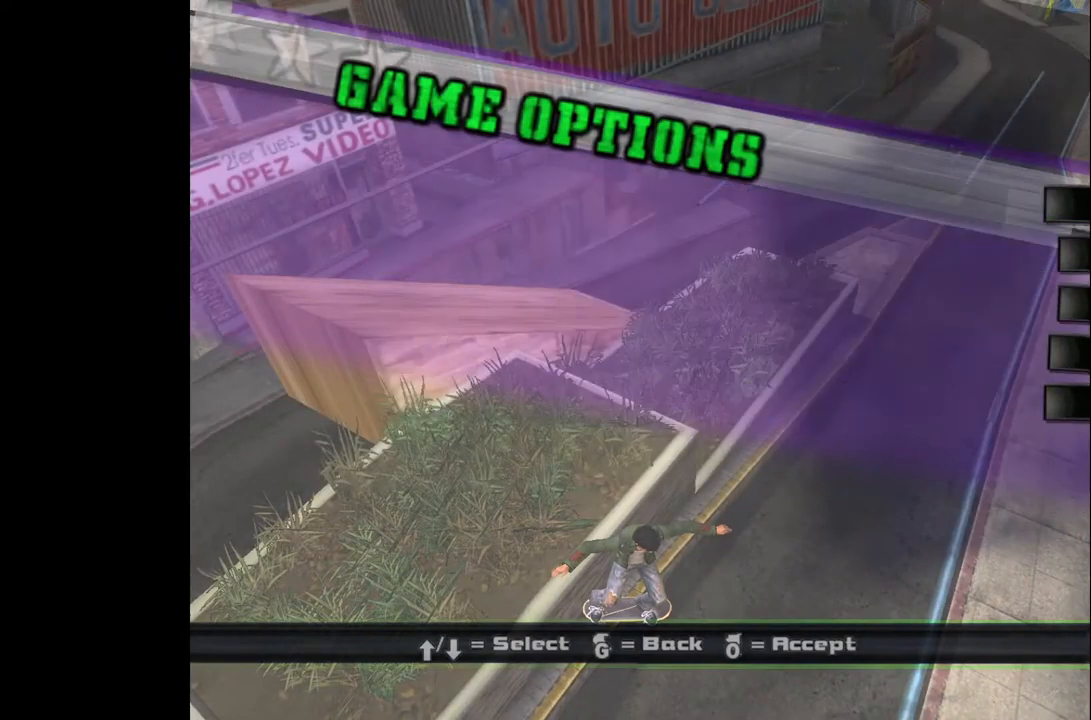
{"buttons": [], "left_stick": "center", "right_stick": "center", "events": [[17, "CROSS", "up"]]}
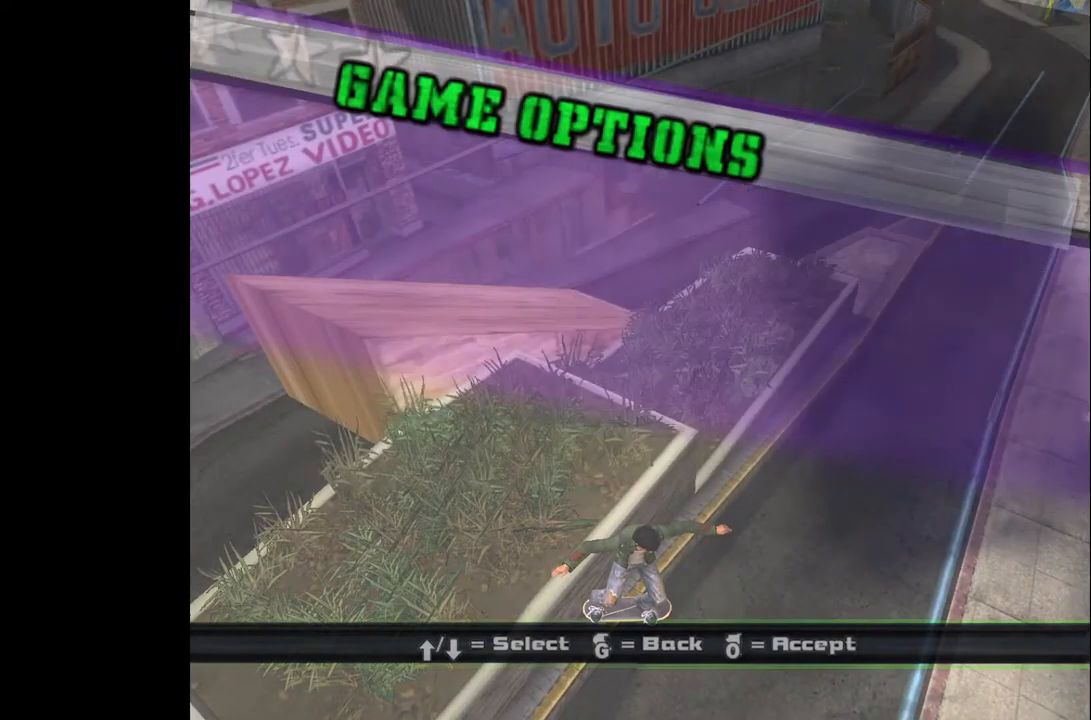
{"buttons": [], "left_stick": "center", "right_stick": "center", "events": []}
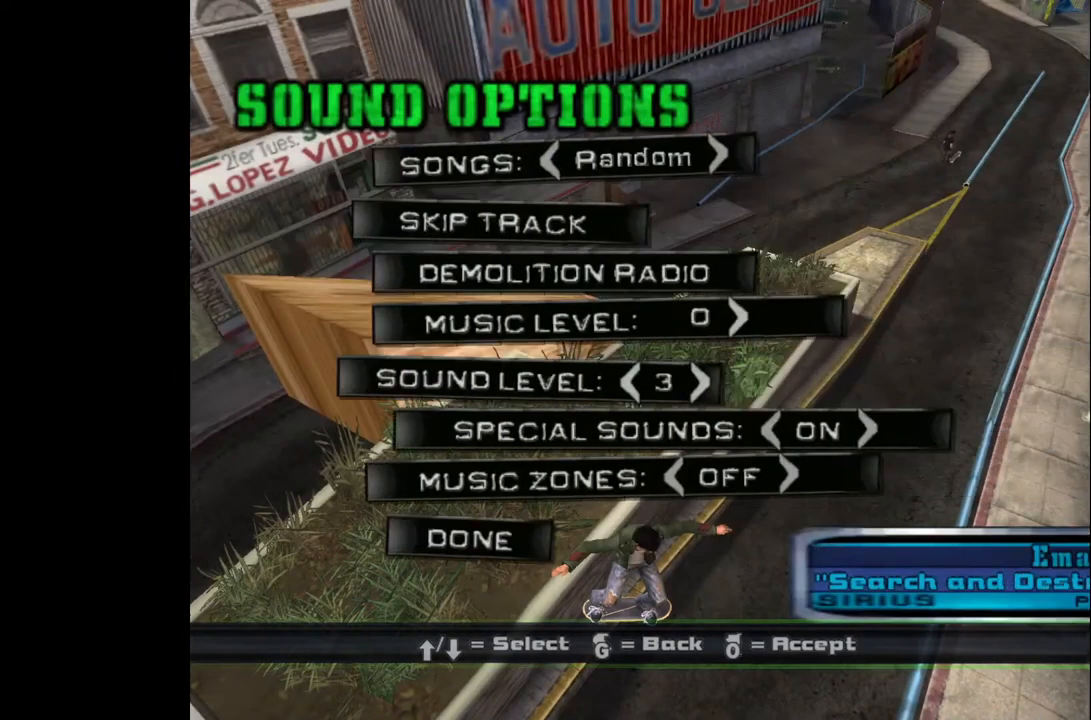
{"buttons": [], "left_stick": "center", "right_stick": "center", "events": []}
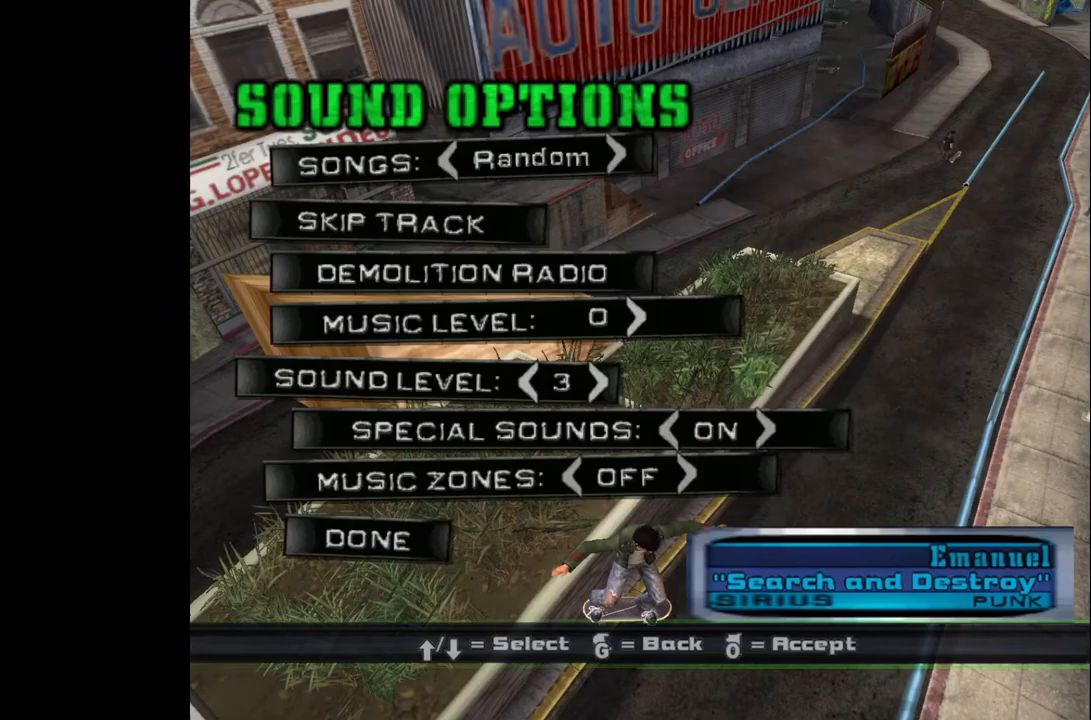
{"buttons": [], "left_stick": "center", "right_stick": "center", "events": []}
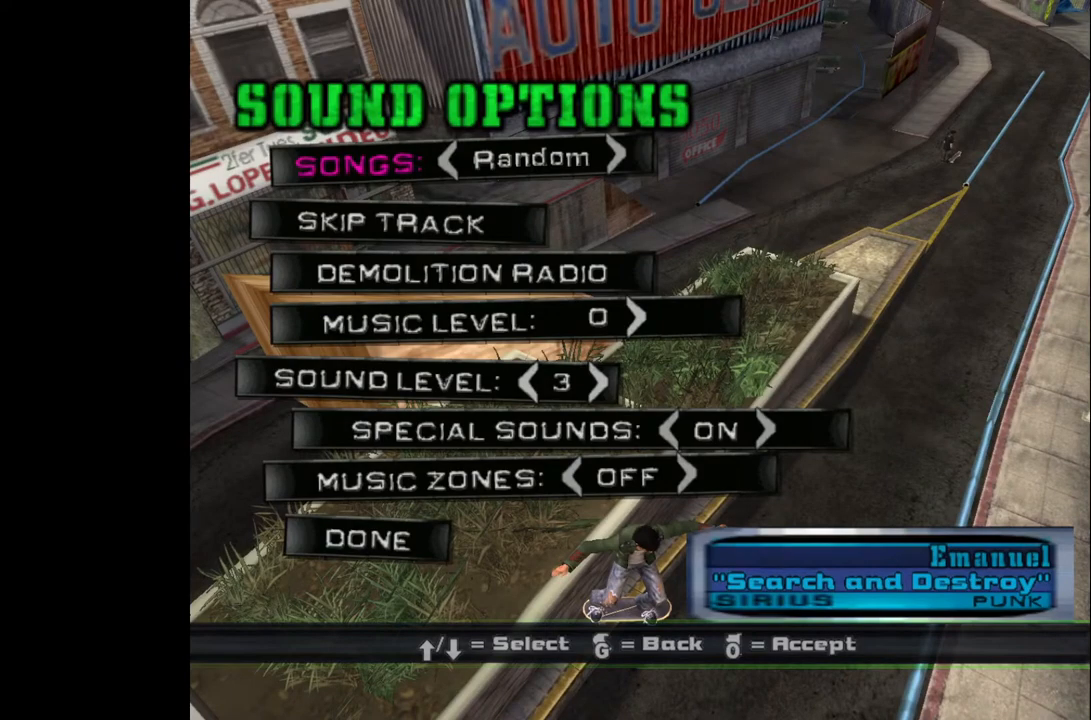
{"buttons": [], "left_stick": "center", "right_stick": "center", "events": [[83, "CIRCLE", "down"], [250, "CIRCLE", "up"]]}
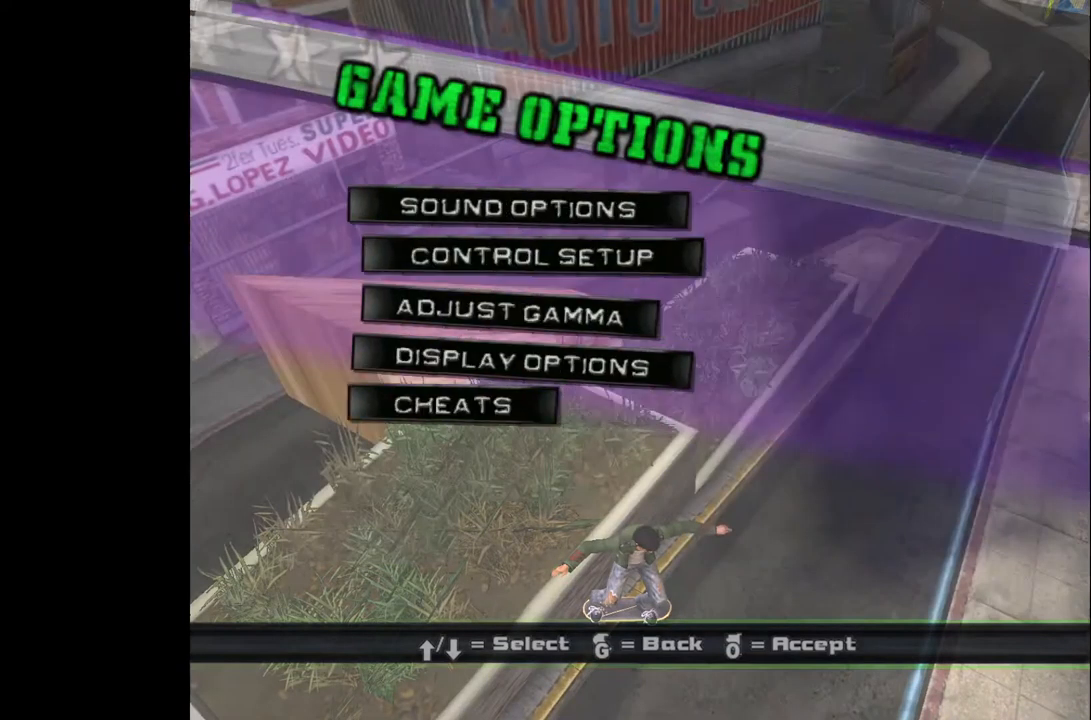
{"buttons": [], "left_stick": "center", "right_stick": "center", "events": [[17, "DPAD_DOWN", "down"], [133, "DPAD_DOWN", "up"], [317, "DPAD_DOWN", "down"], [450, "DPAD_DOWN", "up"]]}
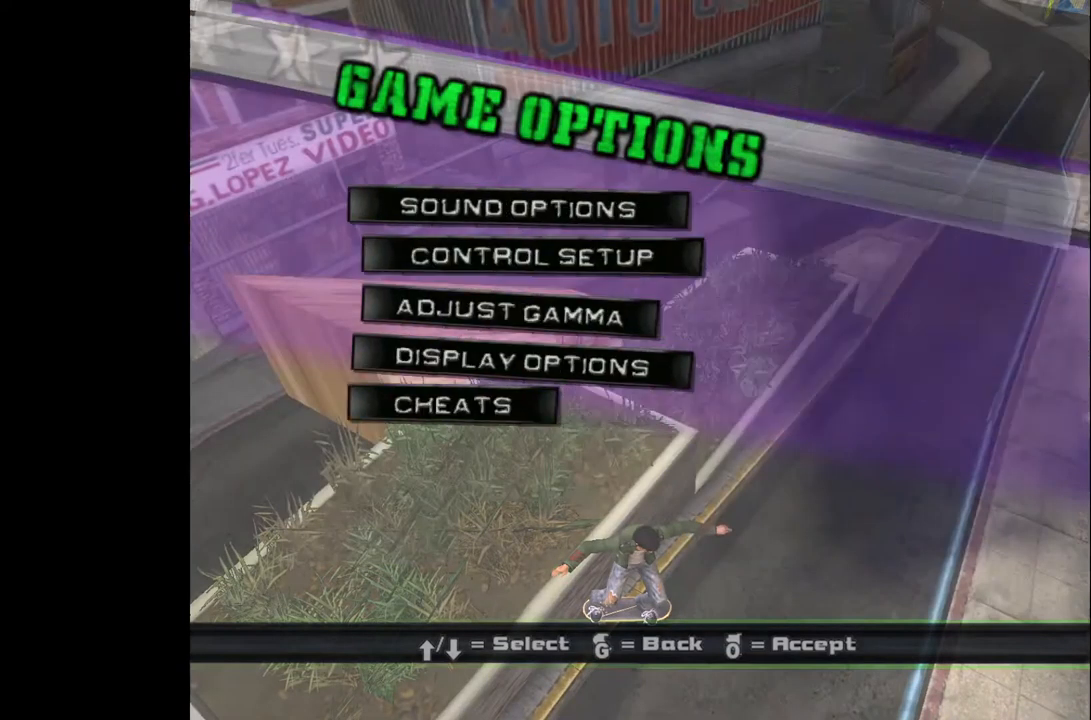
{"buttons": ["CROSS"], "left_stick": "center", "right_stick": "center", "events": [[50, "DPAD_DOWN", "down"], [167, "DPAD_DOWN", "up"], [283, "DPAD_DOWN", "down"], [367, "DPAD_DOWN", "up"], [450, "CROSS", "down"]]}
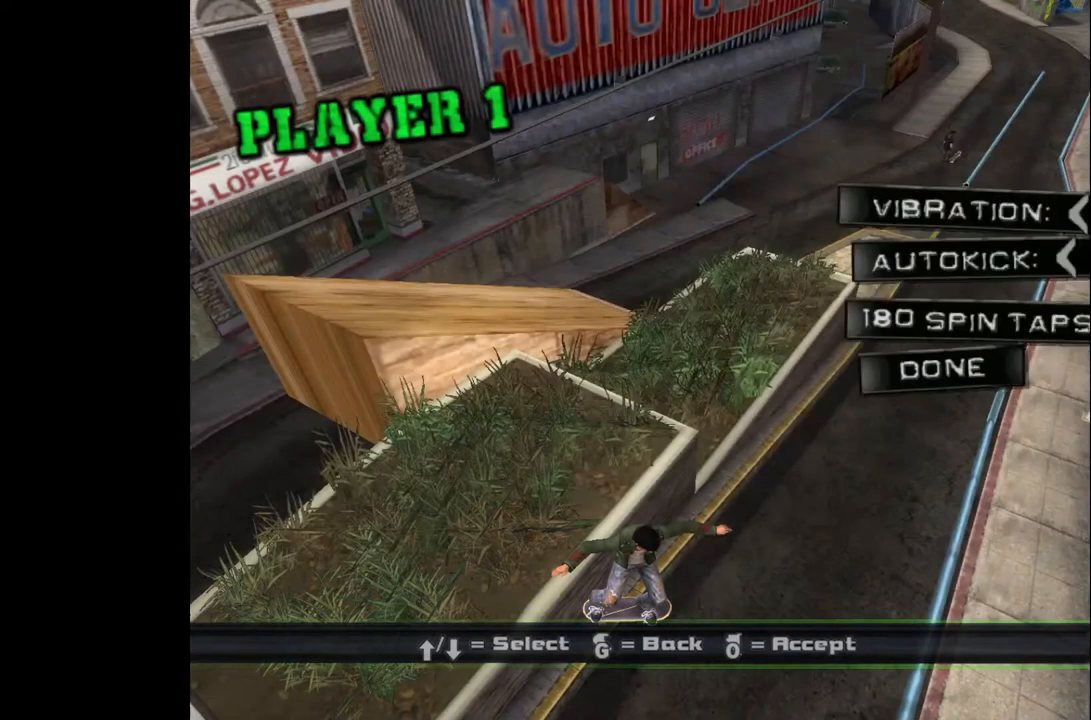
{"buttons": [], "left_stick": "center", "right_stick": "center", "events": [[50, "CROSS", "up"]]}
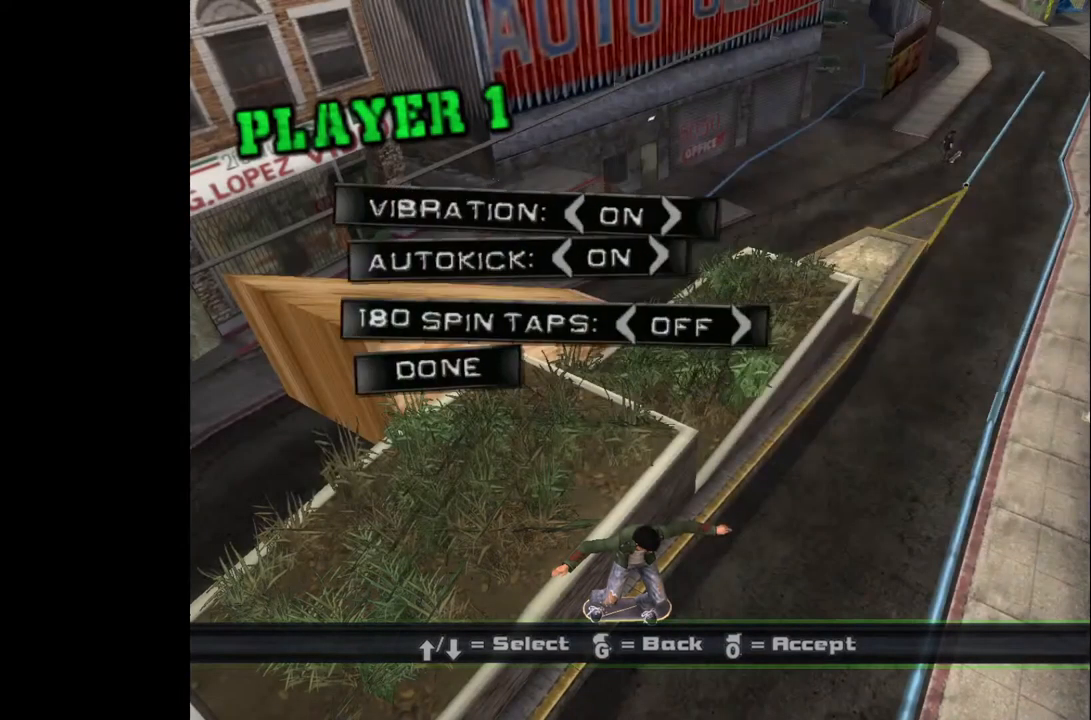
{"buttons": ["DPAD_DOWN"], "left_stick": "center", "right_stick": "center", "events": [[450, "DPAD_DOWN", "down"]]}
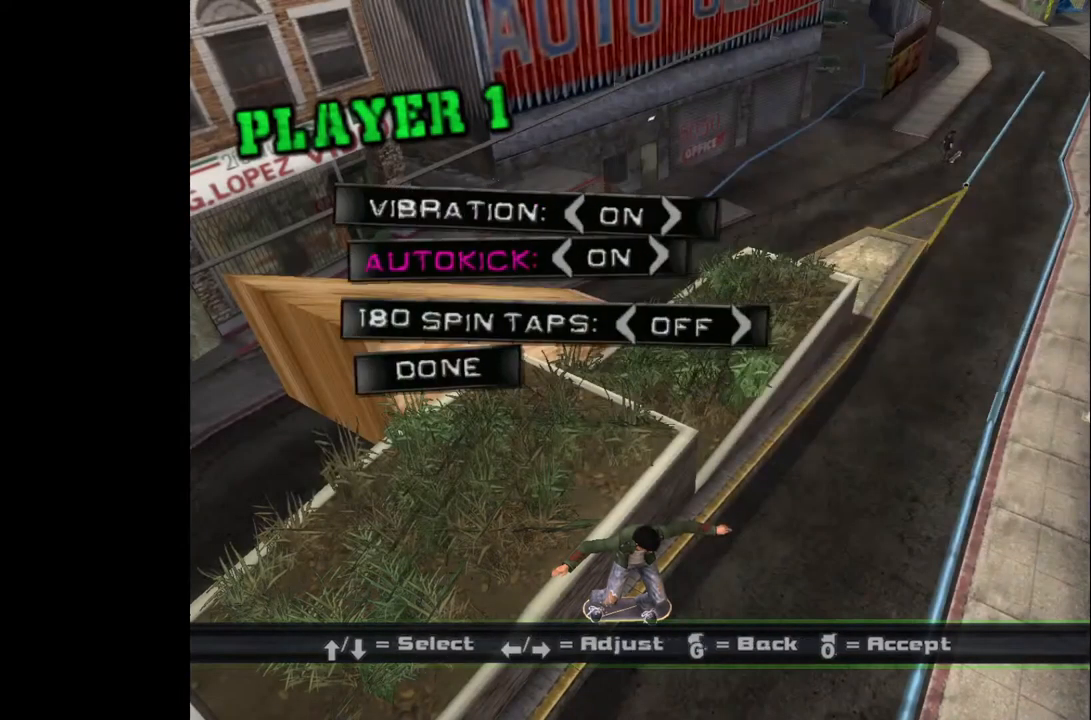
{"buttons": [], "left_stick": "center", "right_stick": "center", "events": [[50, "DPAD_DOWN", "up"]]}
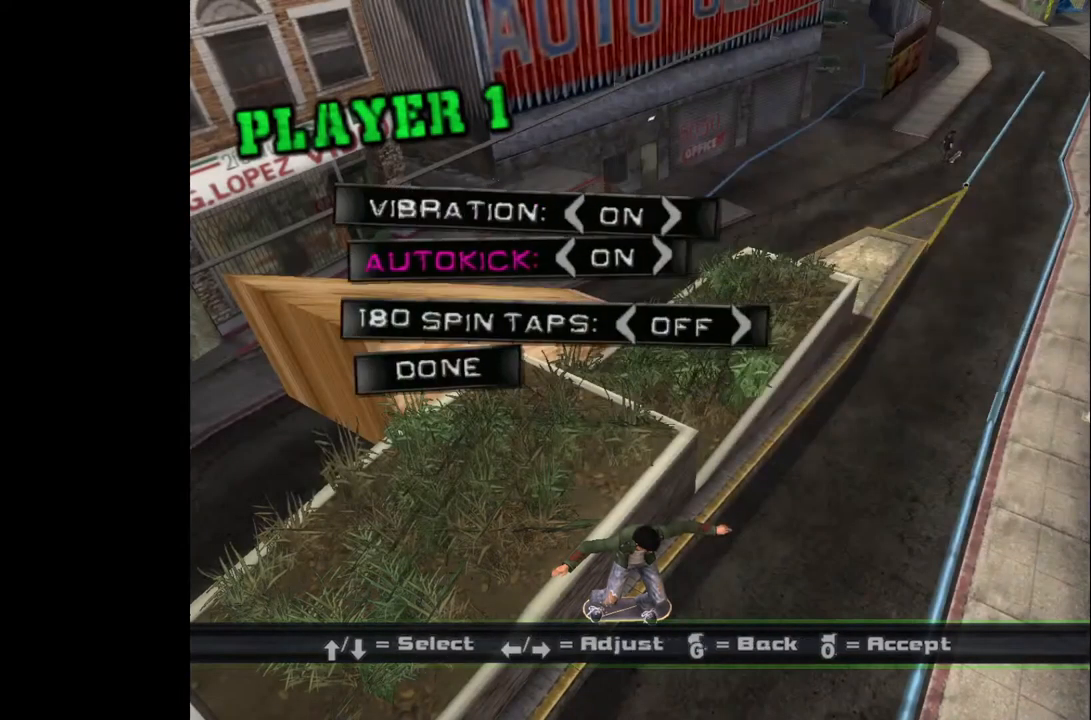
{"buttons": [], "left_stick": "center", "right_stick": "center", "events": [[267, "DPAD_UP", "down"], [350, "DPAD_UP", "up"]]}
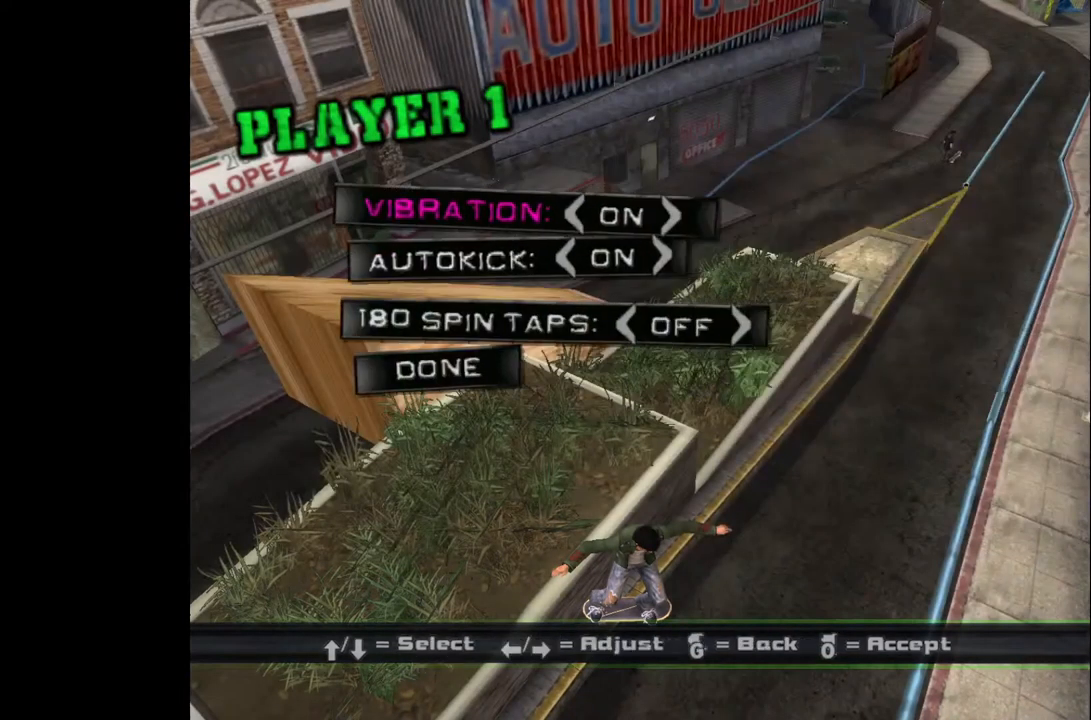
{"buttons": [], "left_stick": "center", "right_stick": "center", "events": [[350, "DPAD_DOWN", "down"], [467, "DPAD_DOWN", "up"]]}
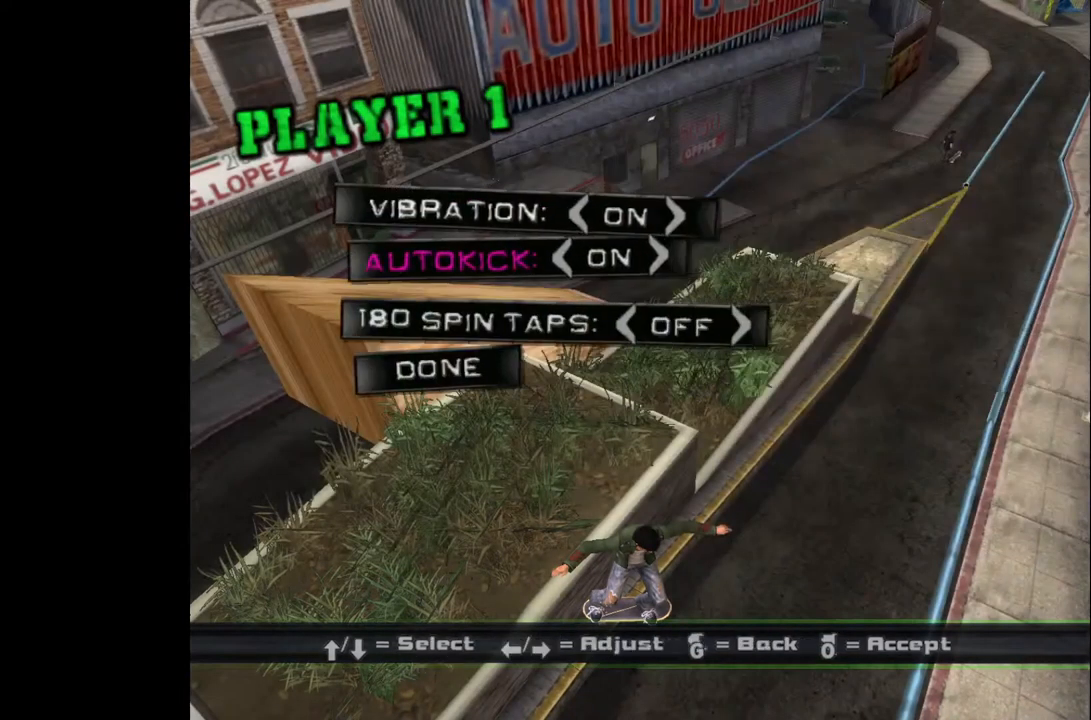
{"buttons": [], "left_stick": "center", "right_stick": "center", "events": [[50, "DPAD_DOWN", "down"], [150, "DPAD_DOWN", "up"], [250, "DPAD_DOWN", "down"], [317, "DPAD_DOWN", "up"]]}
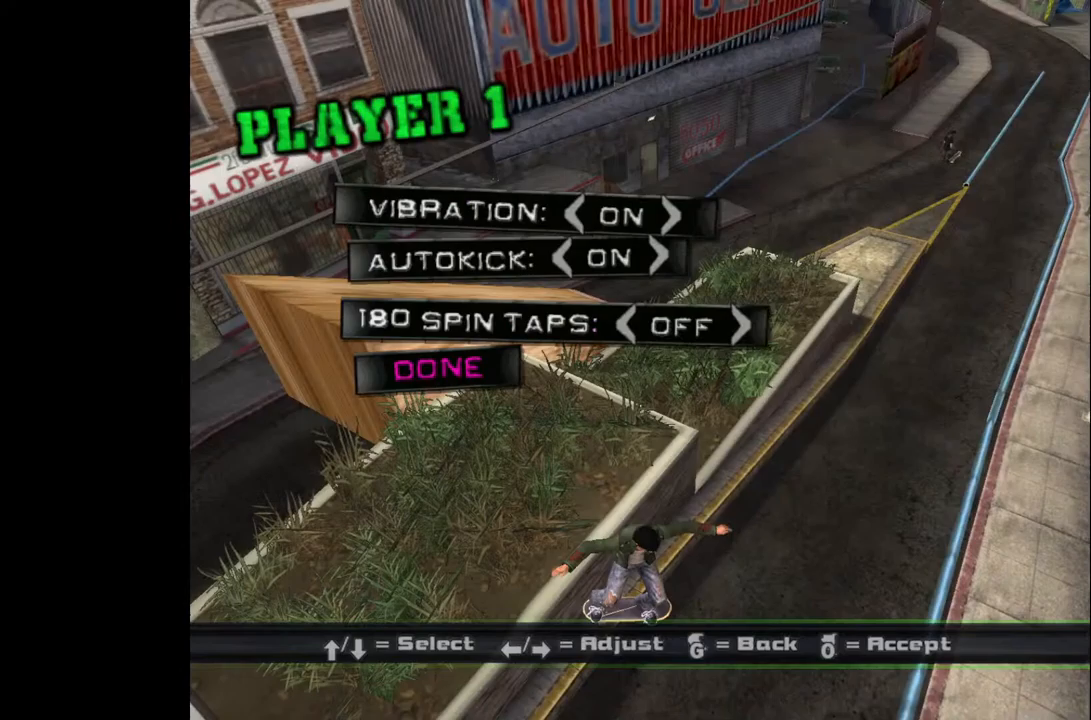
{"buttons": [], "left_stick": "center", "right_stick": "center", "events": [[100, "CROSS", "down"], [250, "CROSS", "up"]]}